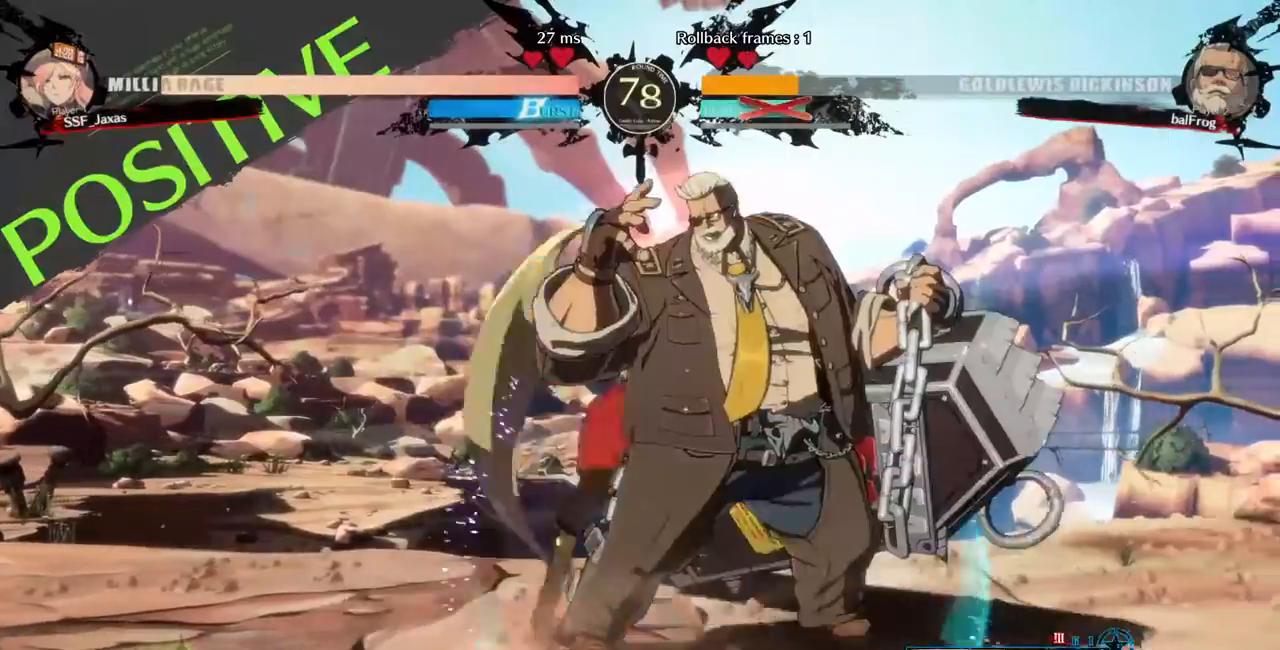
Gameplay with a controller (arcade stick); each line is a JSON object with the inputs held at the frame after it. "events" lists button and stick changes between this image and that frame as [ms after this image, input, new state], when the widget could be followed in between. Not read: L3 R3 other_buttons.
{"buttons": [], "events": [[160, "DPAD_RIGHT", "up"]]}
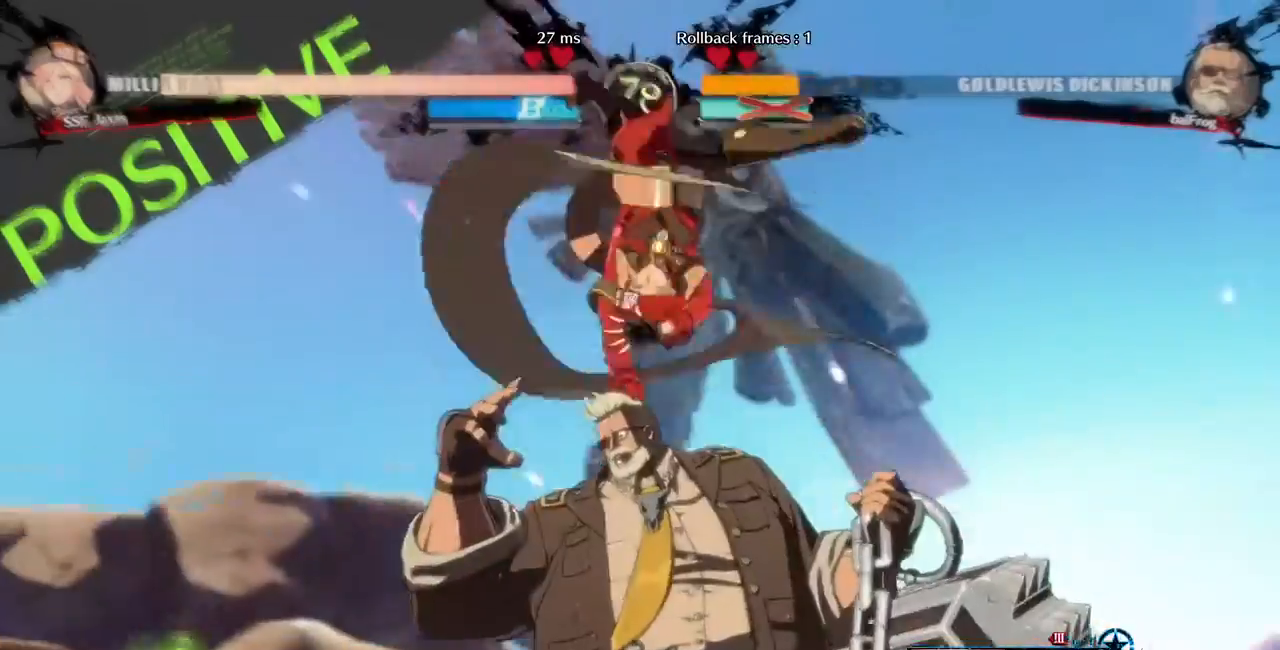
{"buttons": [], "events": []}
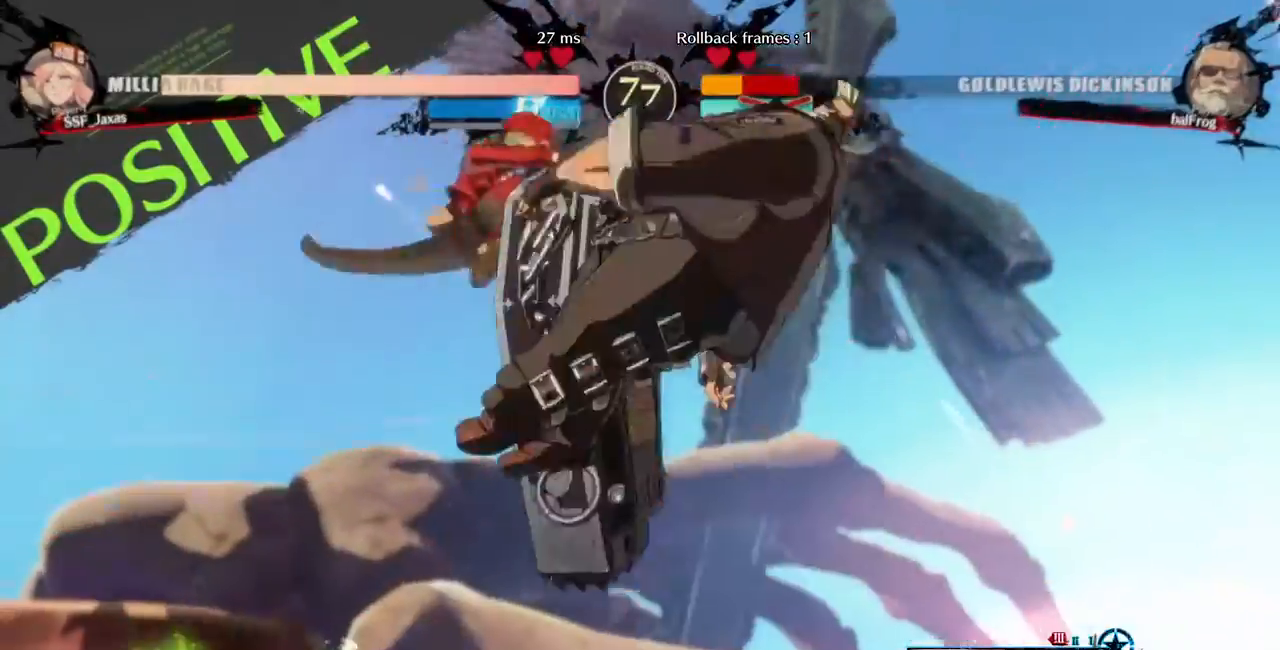
{"buttons": ["R1", "DPAD_RIGHT"], "events": [[240, "DPAD_DOWN", "down"], [320, "DPAD_RIGHT", "down"], [400, "DPAD_DOWN", "up"], [440, "R1", "down"]]}
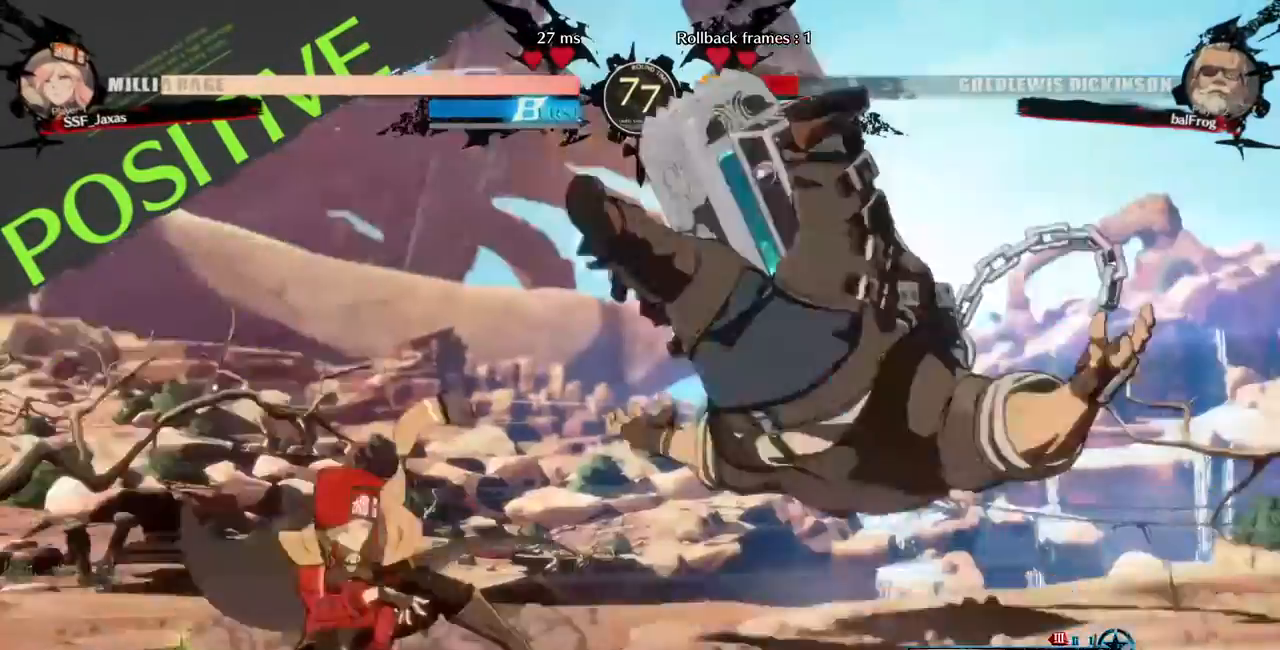
{"buttons": ["DPAD_LEFT"], "events": [[40, "DPAD_RIGHT", "up"], [40, "R1", "up"], [80, "DPAD_LEFT", "down"]]}
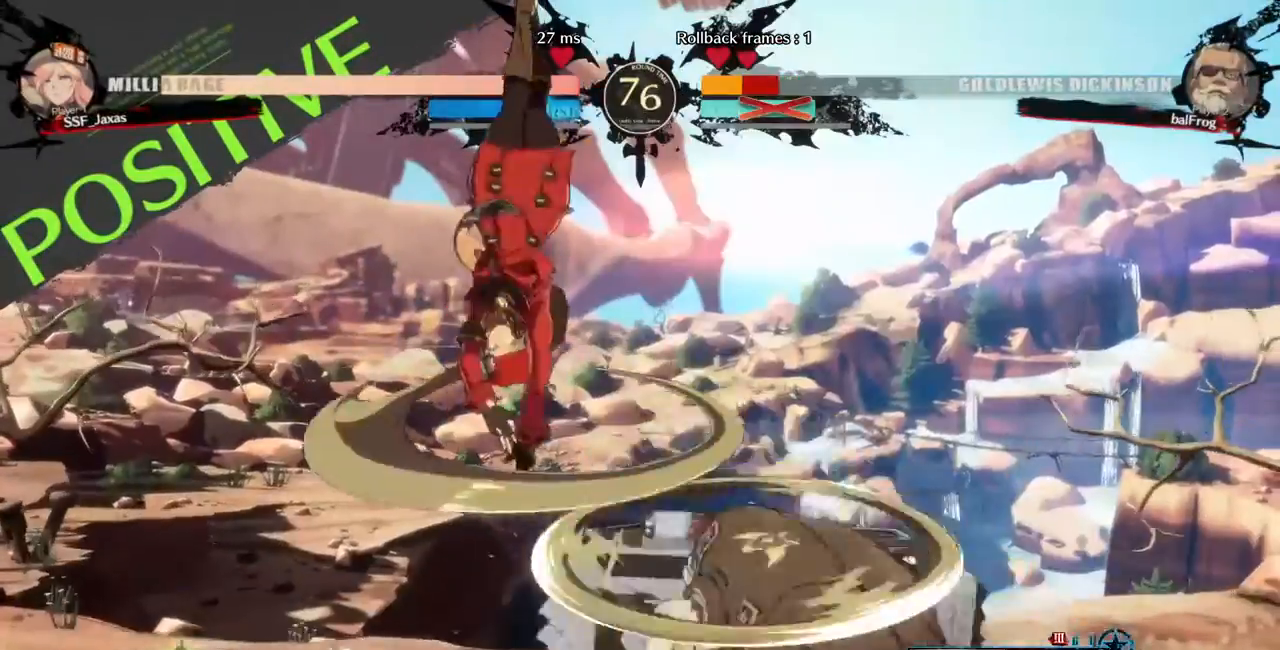
{"buttons": ["DPAD_LEFT"], "events": [[40, "DPAD_LEFT", "up"], [320, "DPAD_LEFT", "down"], [360, "SQUARE", "down"], [480, "SQUARE", "up"]]}
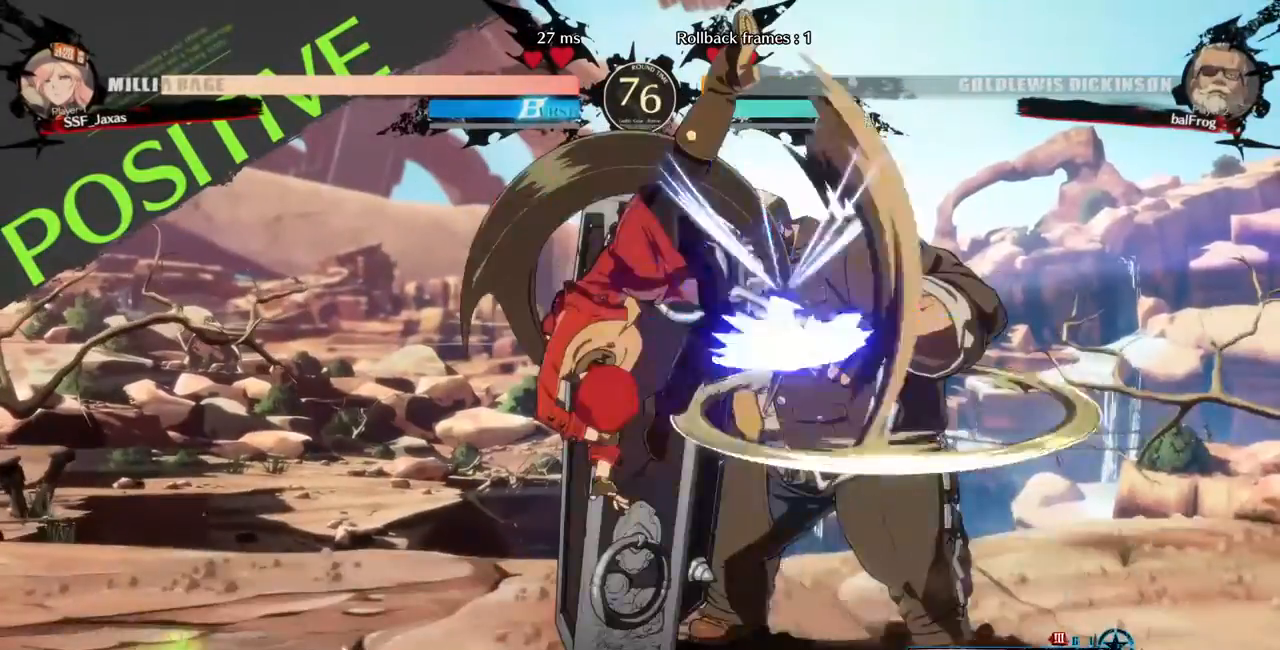
{"buttons": ["DPAD_RIGHT"], "events": [[240, "DPAD_LEFT", "up"], [240, "DPAD_RIGHT", "down"], [320, "DPAD_RIGHT", "up"], [400, "DPAD_RIGHT", "down"]]}
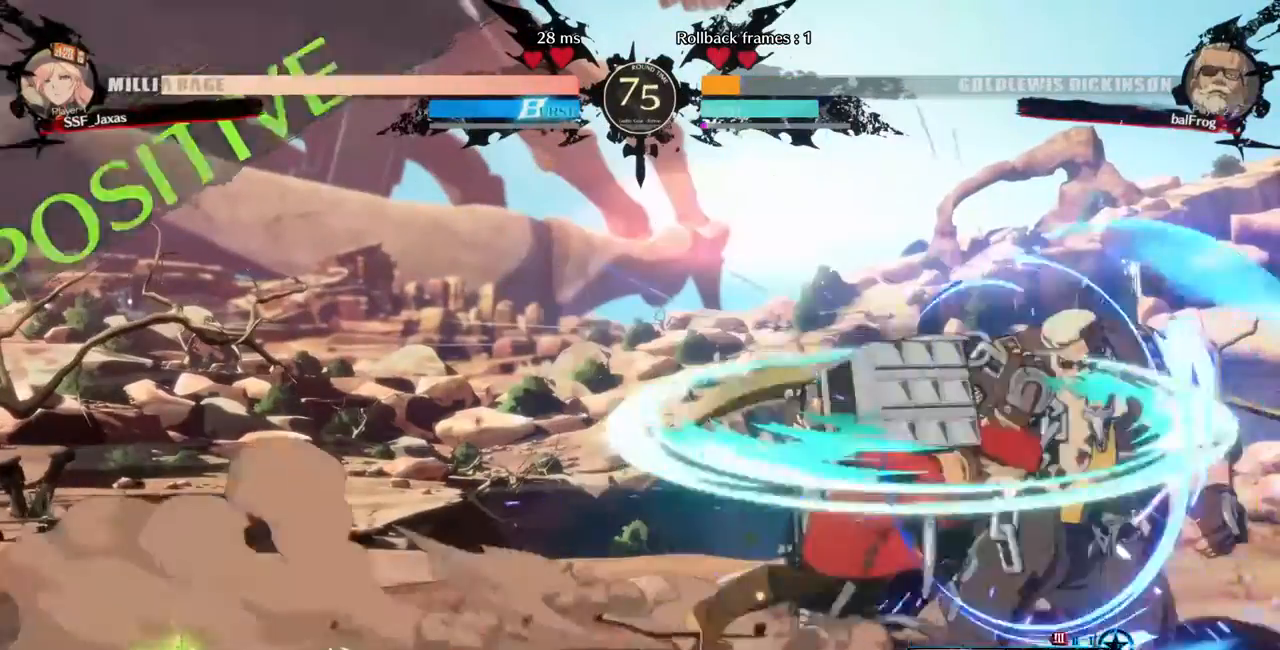
{"buttons": [], "events": [[40, "DPAD_RIGHT", "up"], [40, "TRIANGLE", "down"], [160, "TRIANGLE", "up"]]}
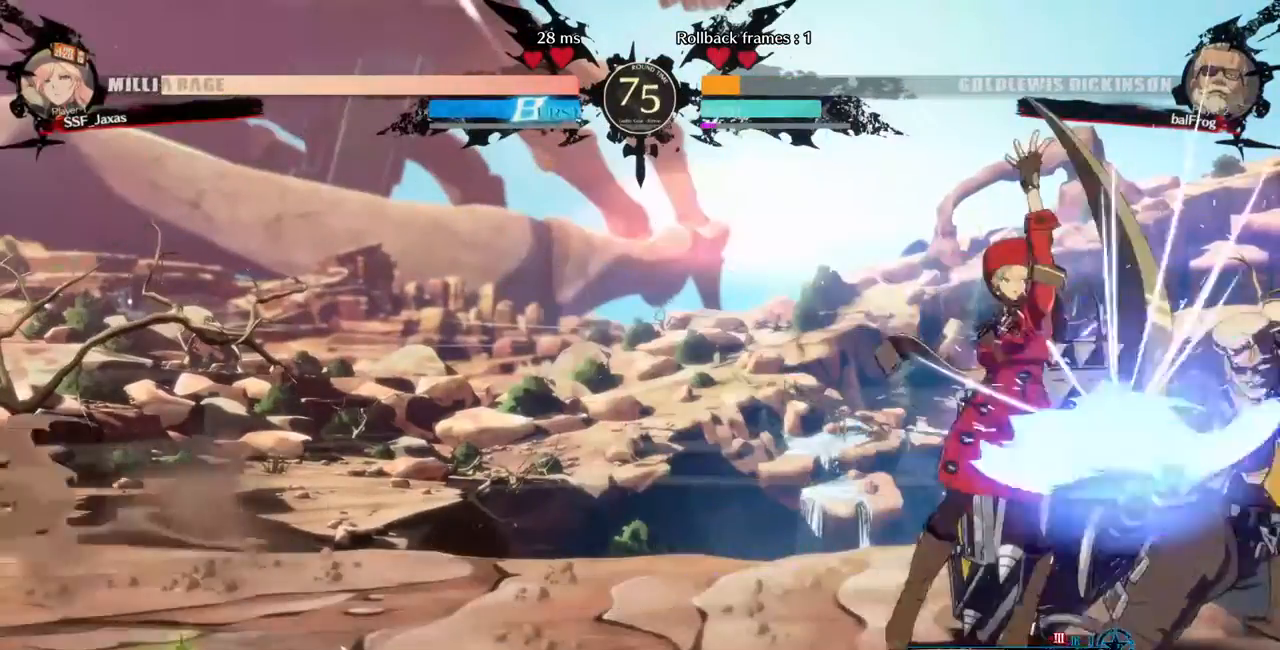
{"buttons": ["DPAD_RIGHT"], "events": [[160, "DPAD_DOWN", "down"], [240, "DPAD_DOWN", "up"], [240, "DPAD_RIGHT", "down"], [240, "DPAD_UP", "down"], [320, "CROSS", "down"], [320, "DPAD_UP", "up"], [400, "CROSS", "up"]]}
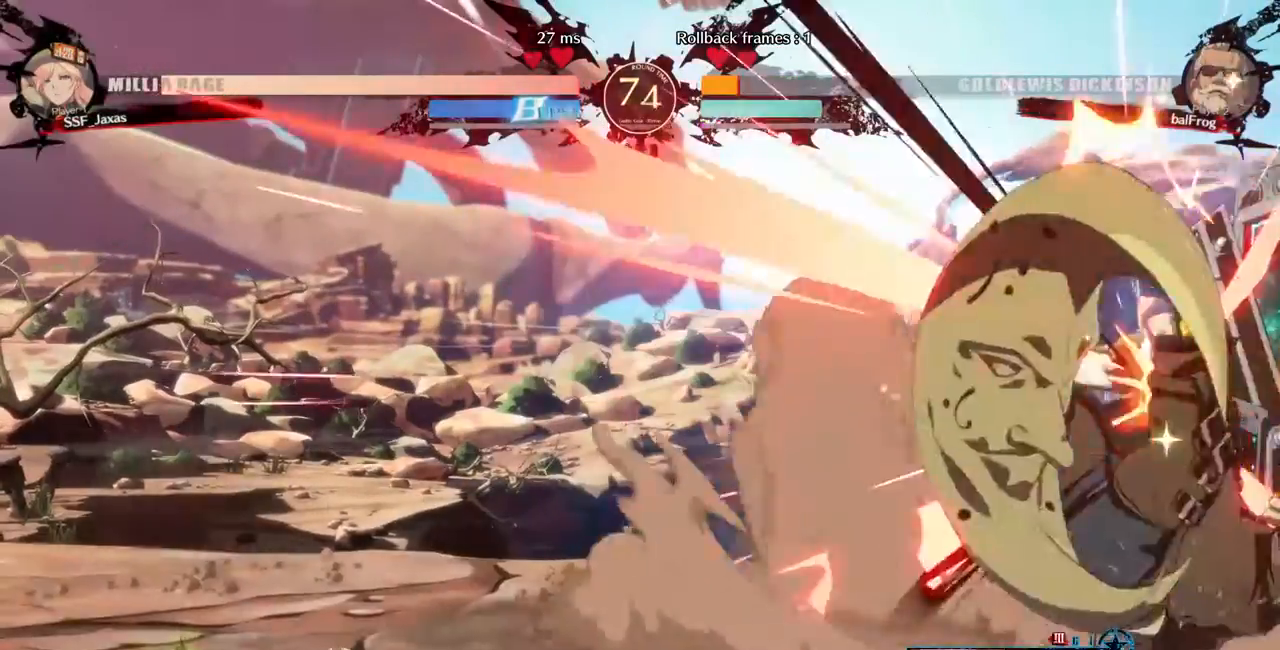
{"buttons": ["DPAD_RIGHT"], "events": [[160, "CIRCLE", "down"], [160, "L1", "down"], [360, "L1", "up"], [440, "CIRCLE", "up"]]}
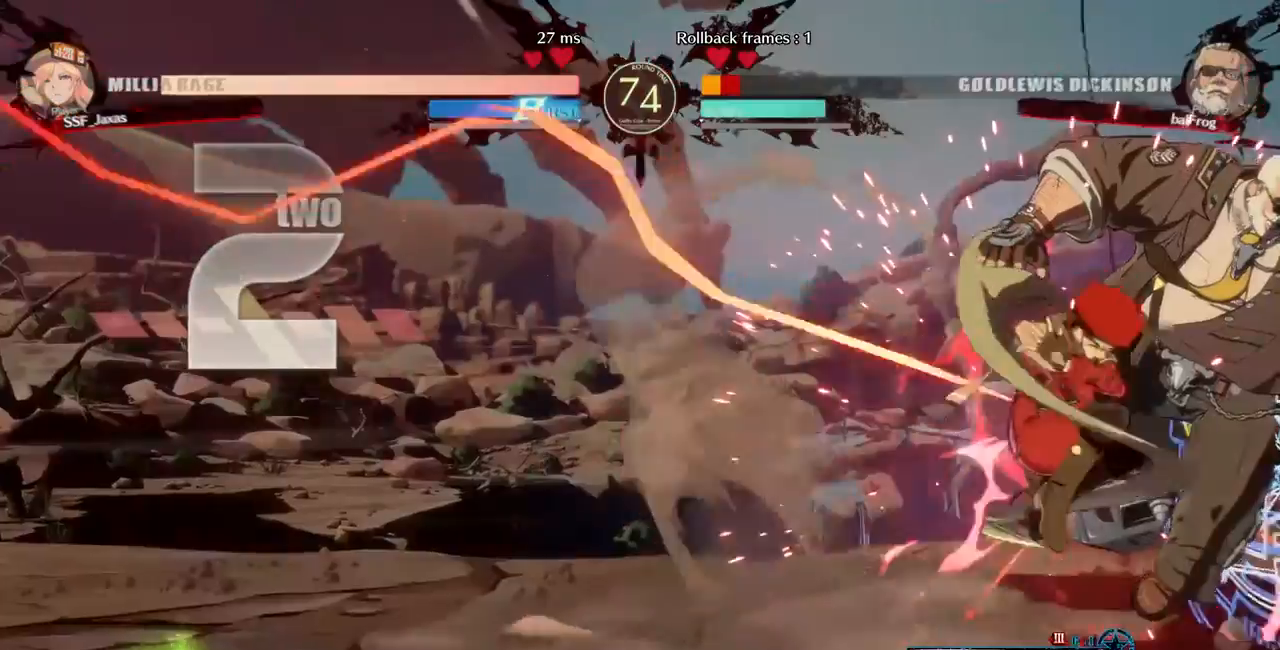
{"buttons": ["DPAD_RIGHT"]}
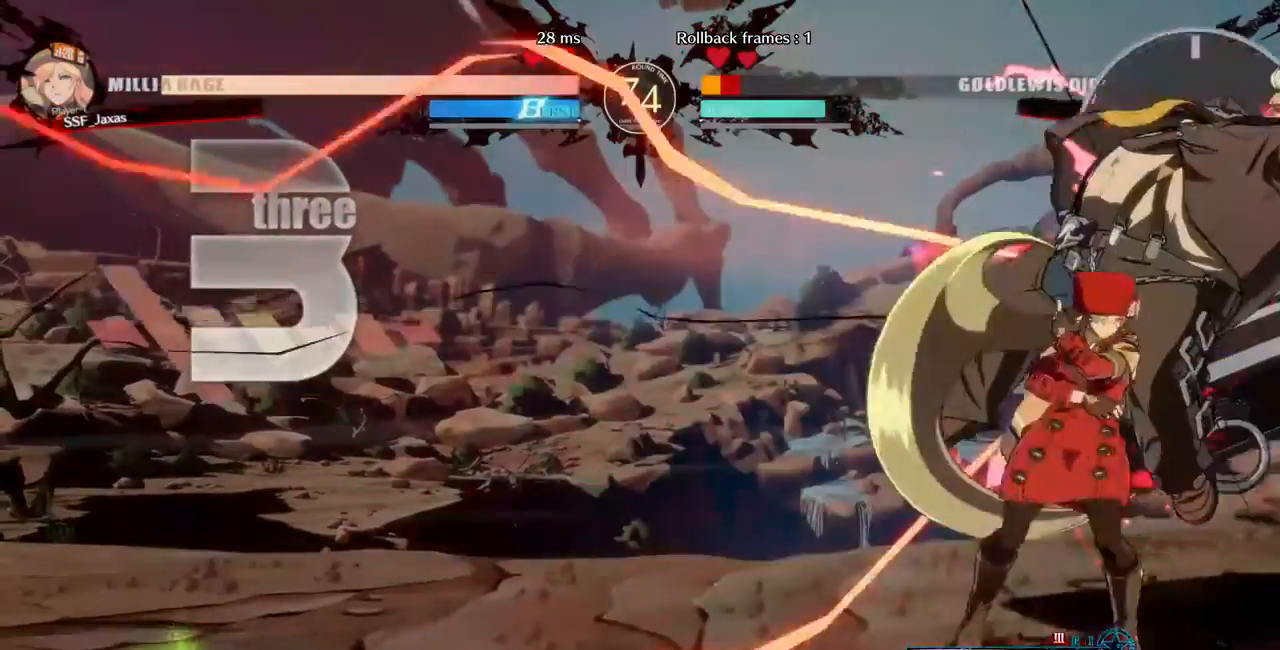
{"buttons": ["DPAD_DOWN"]}